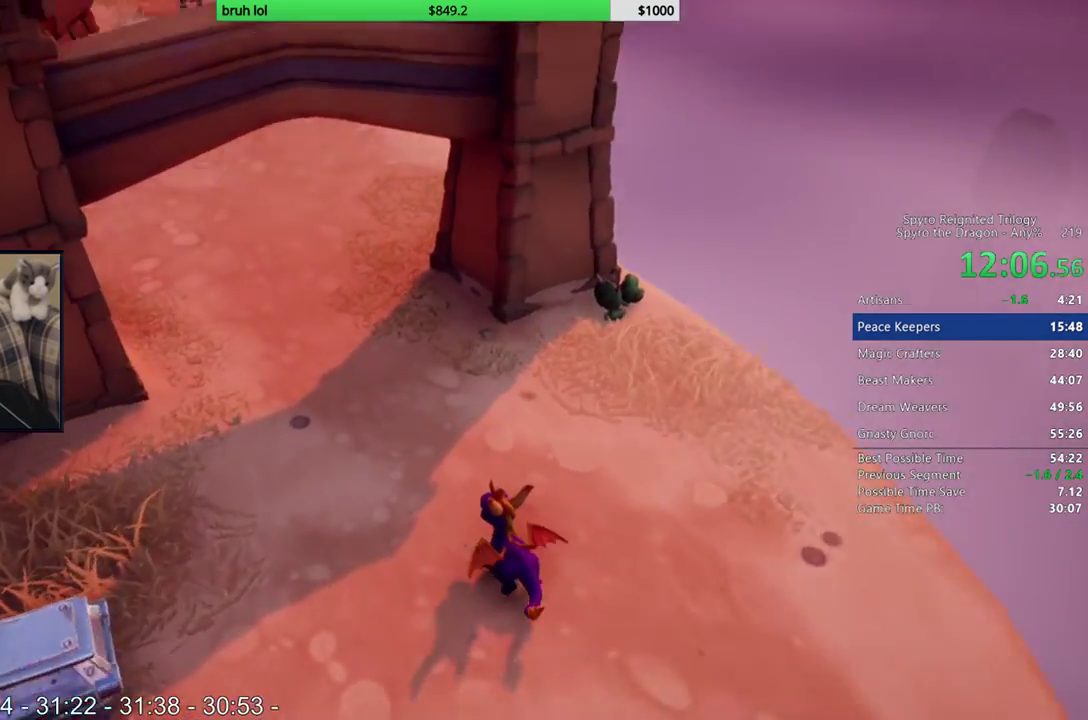
Gameplay with a controller (PlayStation layout); each line is a JSON object with the inputs held at the frame after it. "events" lists button and stick changes between this image and that frame as [ms after this image, input, new state], when the widget could be followed in between. This overlay highlights the sticks when they move; stick clicks (L3 R3) are not distinguishable. Not read: L3 R3.
{"buttons": ["DPAD_DOWN"], "left_stick": "center", "right_stick": "center", "events": [[183, "DPAD_RIGHT", "down"], [283, "DPAD_DOWN", "down"], [450, "DPAD_RIGHT", "up"]]}
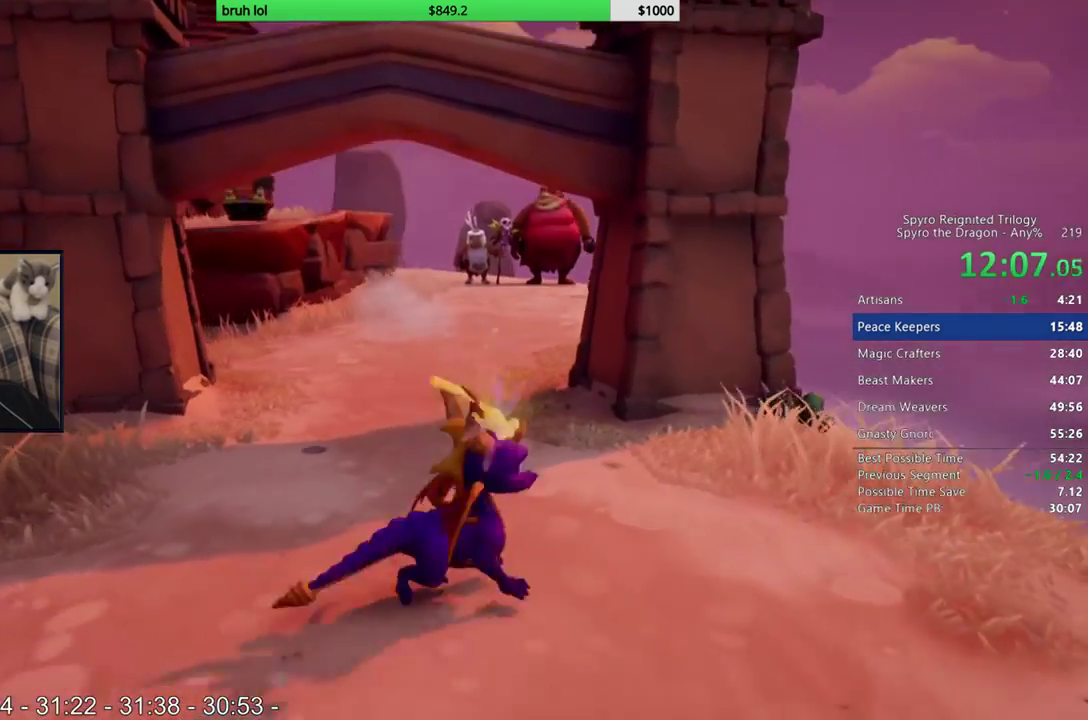
{"buttons": ["DPAD_LEFT"], "left_stick": "center", "right_stick": "center", "events": [[250, "DPAD_LEFT", "down"], [350, "DPAD_DOWN", "up"]]}
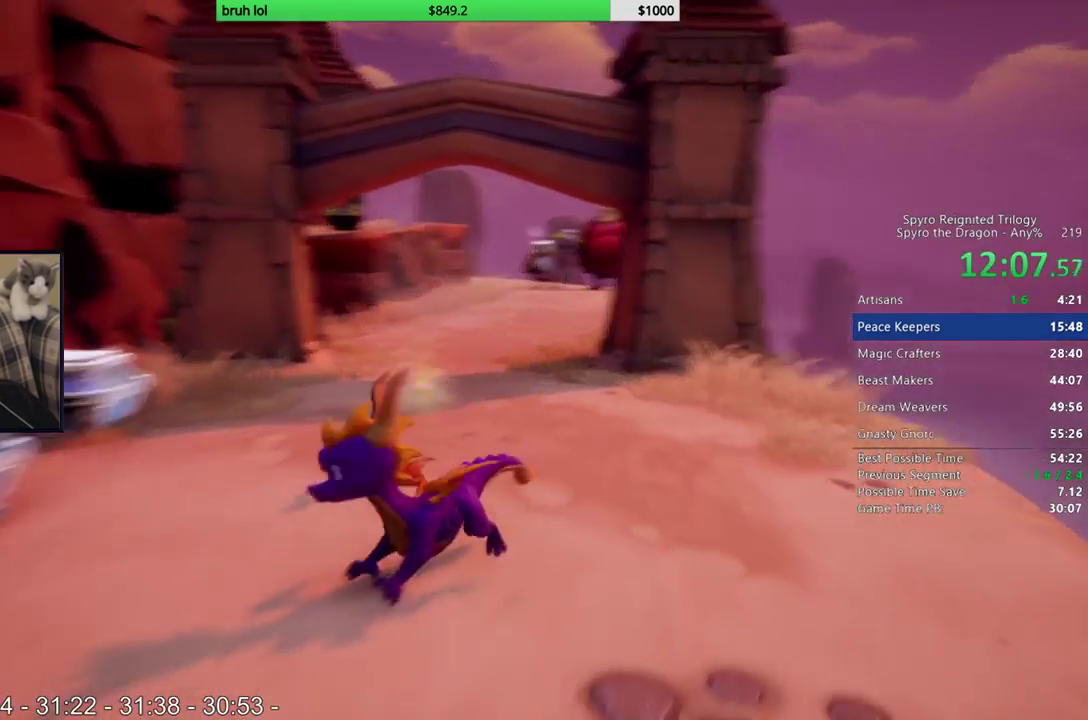
{"buttons": ["SQUARE", "DPAD_UP", "DPAD_RIGHT"], "left_stick": "center", "right_stick": "center", "events": [[17, "DPAD_UP", "down"], [117, "DPAD_LEFT", "up"], [350, "SQUARE", "down"], [383, "DPAD_RIGHT", "down"]]}
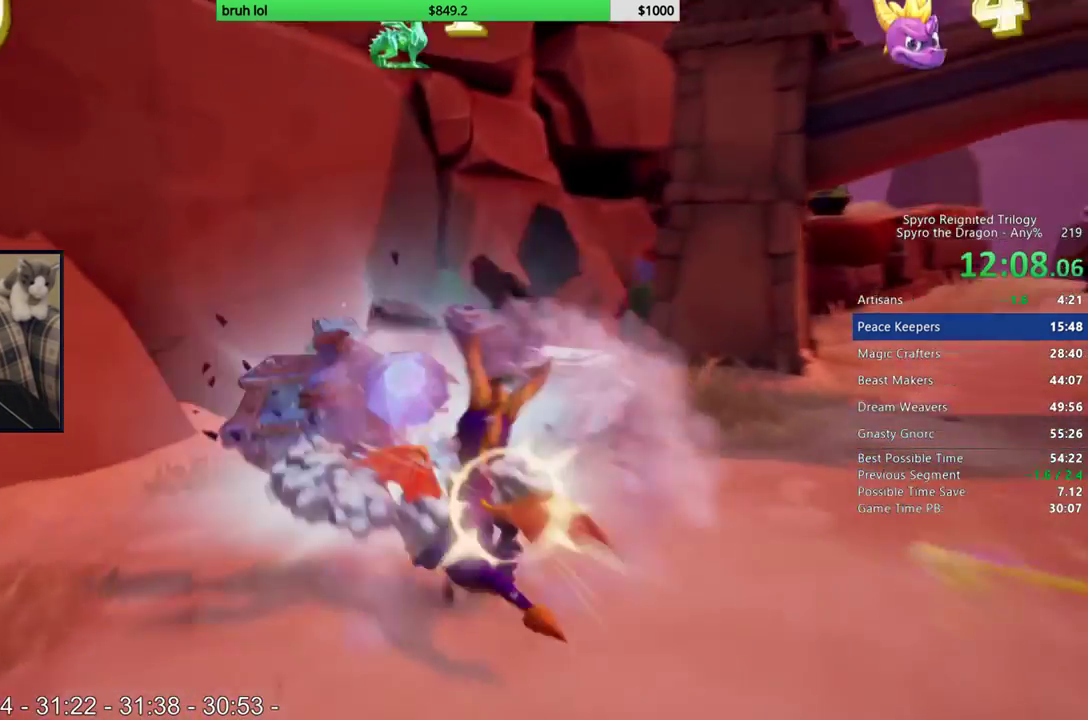
{"buttons": ["SQUARE", "DPAD_RIGHT"], "left_stick": "center", "right_stick": "center", "events": [[17, "DPAD_UP", "up"], [217, "DPAD_DOWN", "down"], [283, "SQUARE", "up"], [450, "DPAD_DOWN", "up"], [450, "SQUARE", "down"]]}
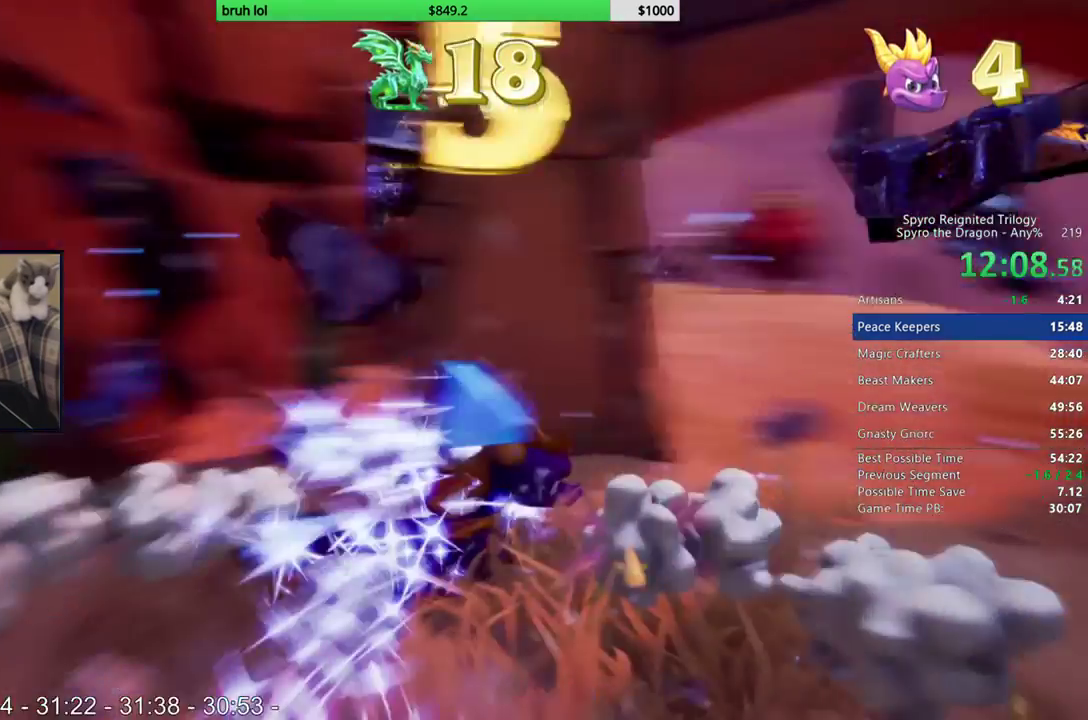
{"buttons": ["SQUARE", "DPAD_LEFT"], "left_stick": "center", "right_stick": "center", "events": [[50, "DPAD_UP", "down"], [83, "DPAD_RIGHT", "up"], [150, "DPAD_LEFT", "down"], [317, "DPAD_UP", "up"]]}
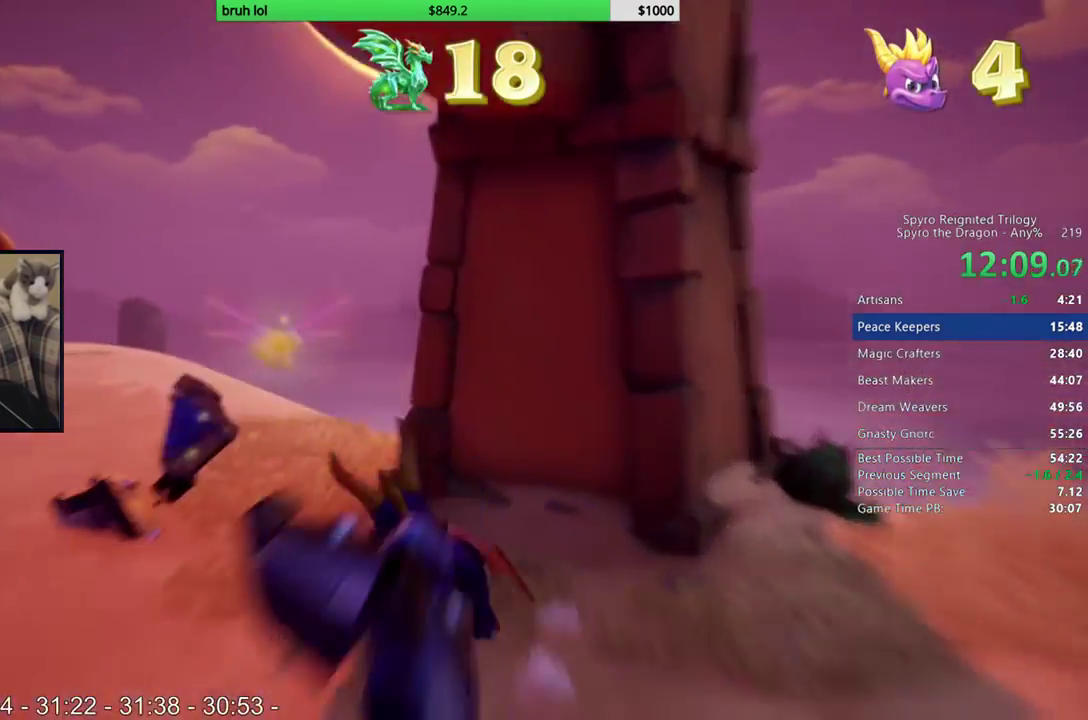
{"buttons": ["SQUARE"], "left_stick": "center", "right_stick": "center", "events": [[317, "DPAD_LEFT", "up"]]}
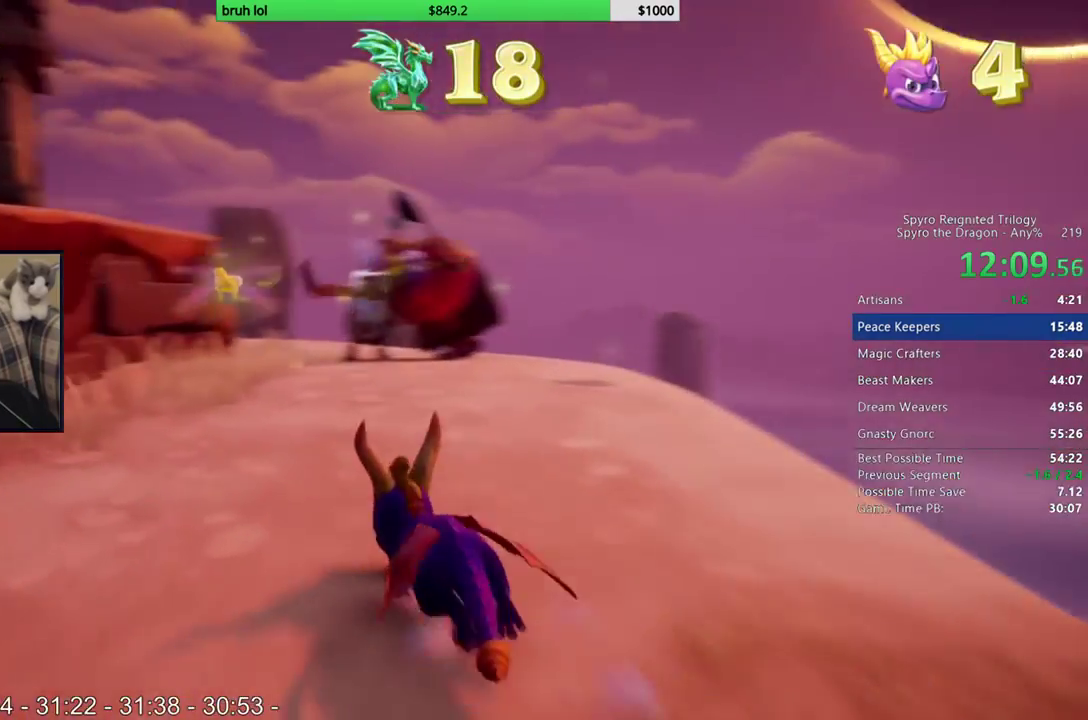
{"buttons": ["SQUARE"], "left_stick": "center", "right_stick": "center", "events": [[150, "DPAD_RIGHT", "down"], [217, "DPAD_RIGHT", "up"]]}
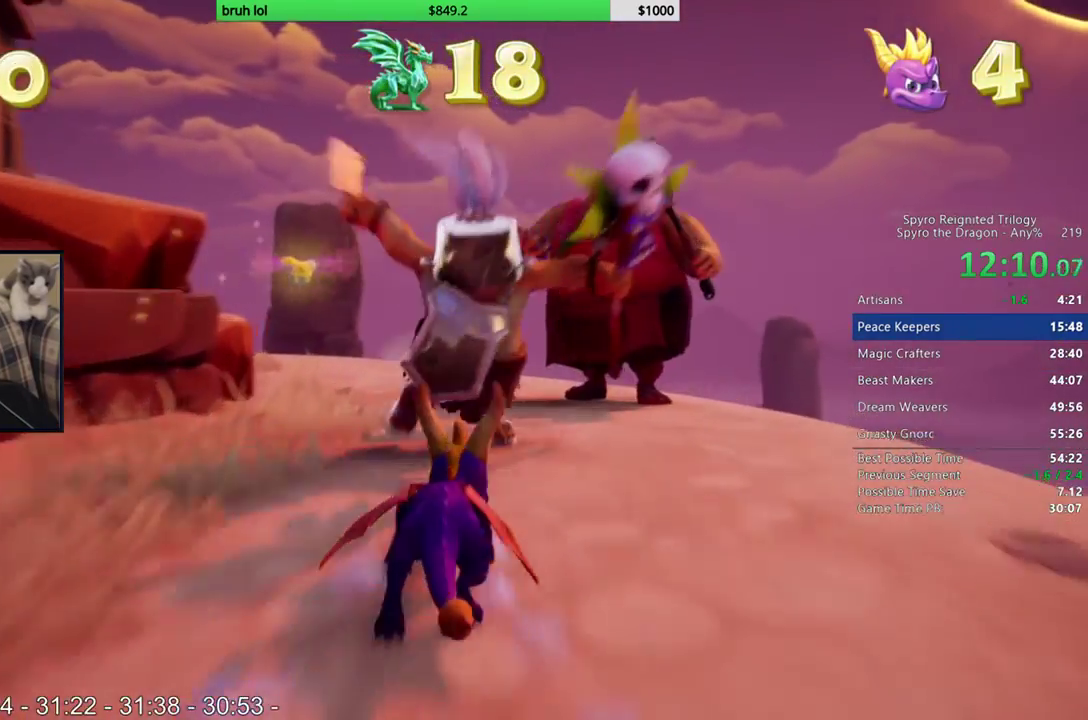
{"buttons": ["DPAD_UP", "DPAD_LEFT"], "left_stick": "center", "right_stick": "center", "events": [[17, "DPAD_RIGHT", "down"], [83, "DPAD_UP", "down"], [117, "DPAD_RIGHT", "up"], [150, "SQUARE", "up"], [250, "CIRCLE", "down"], [450, "CIRCLE", "up"], [483, "DPAD_LEFT", "down"]]}
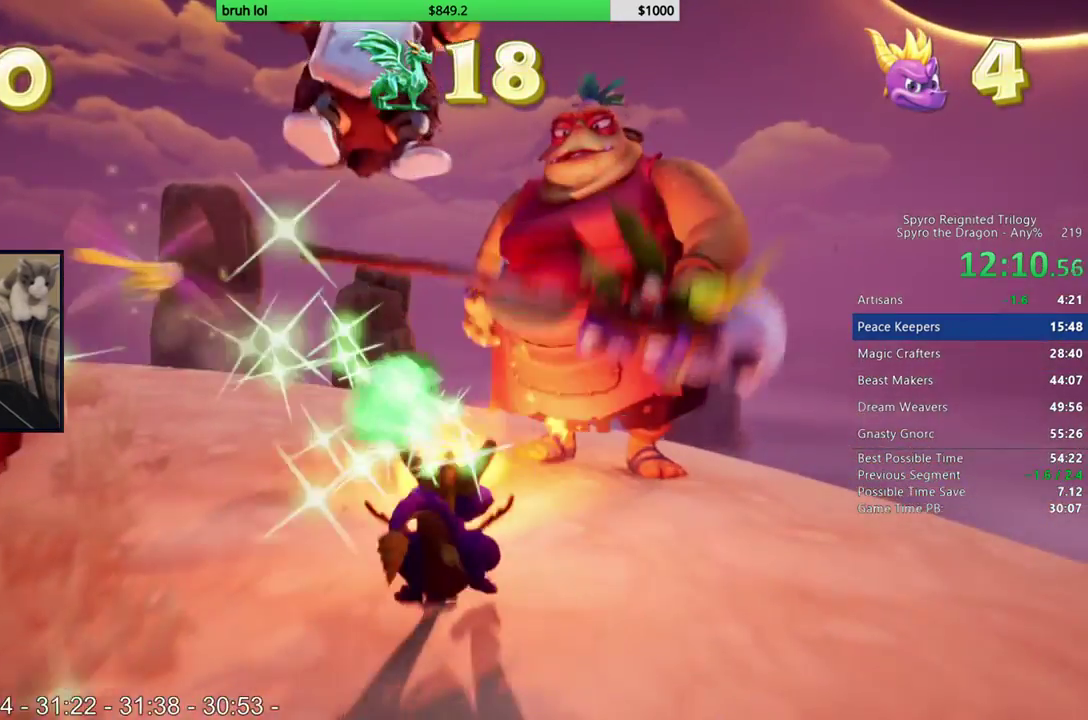
{"buttons": ["DPAD_UP", "DPAD_LEFT"], "left_stick": "center", "right_stick": "center", "events": [[17, "DPAD_UP", "up"], [117, "SQUARE", "down"], [217, "CROSS", "down"], [283, "DPAD_UP", "down"], [350, "SQUARE", "up"], [383, "CROSS", "up"]]}
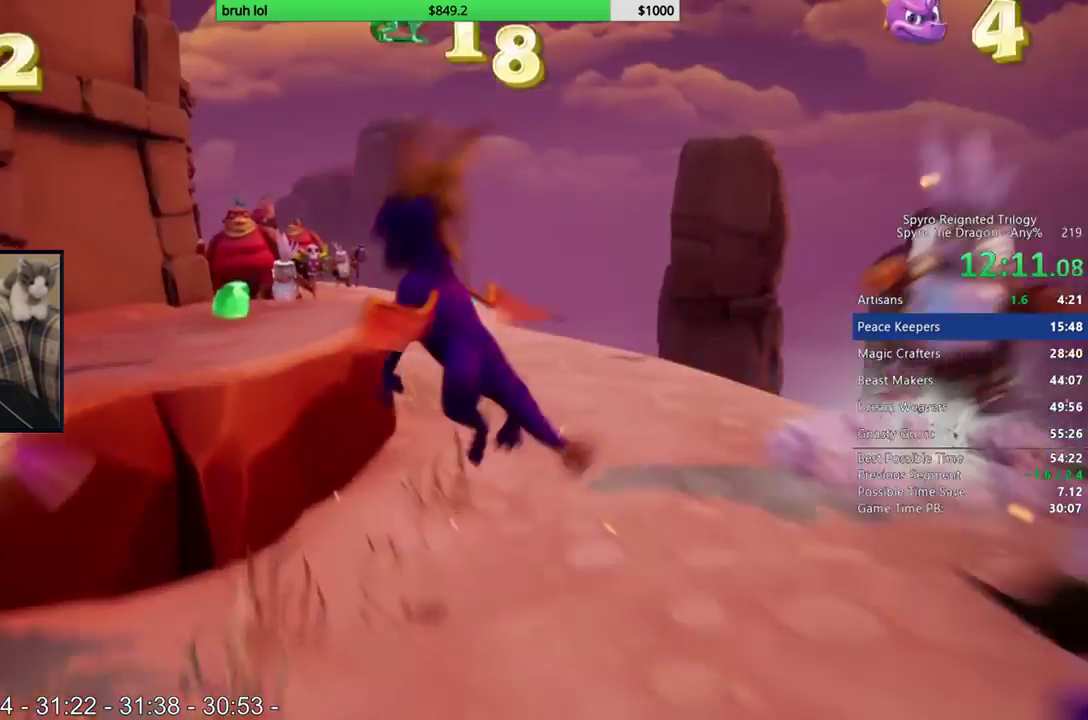
{"buttons": ["DPAD_LEFT"], "left_stick": "center", "right_stick": "right", "events": [[50, "right_stick", "right"], [83, "DPAD_LEFT", "up"], [150, "DPAD_UP", "up"], [483, "DPAD_LEFT", "down"]]}
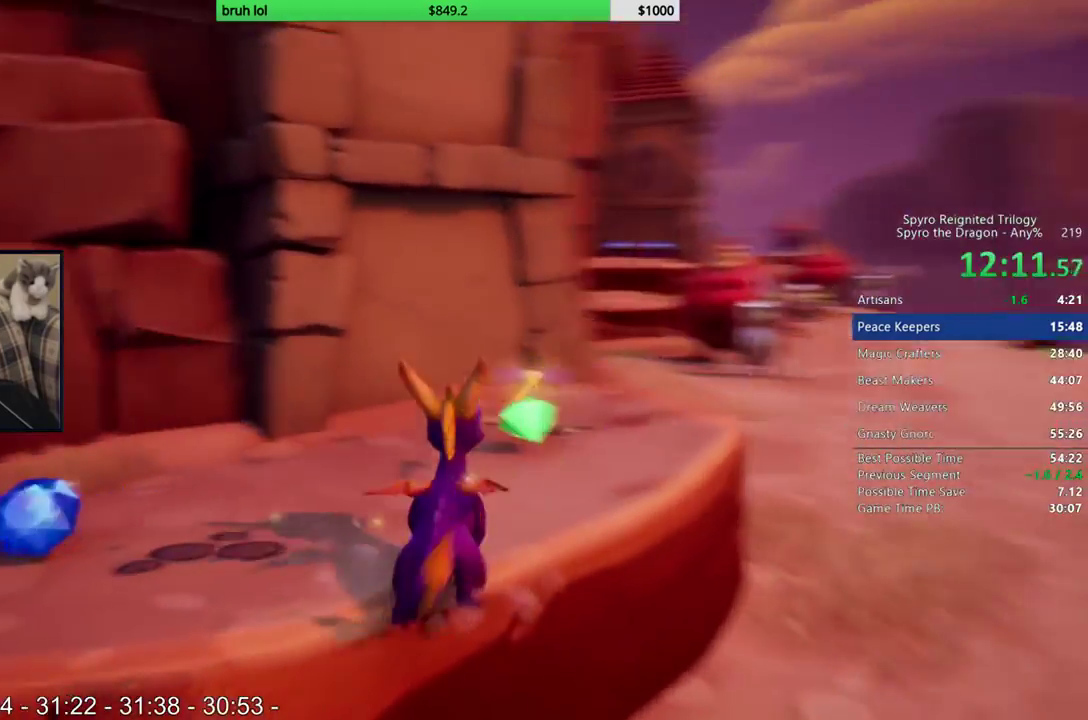
{"buttons": ["CROSS", "SQUARE", "DPAD_UP"], "left_stick": "center", "right_stick": "center", "events": [[150, "right_stick", "center"], [183, "DPAD_UP", "down"], [250, "DPAD_LEFT", "up"], [250, "SQUARE", "down"], [317, "CROSS", "down"]]}
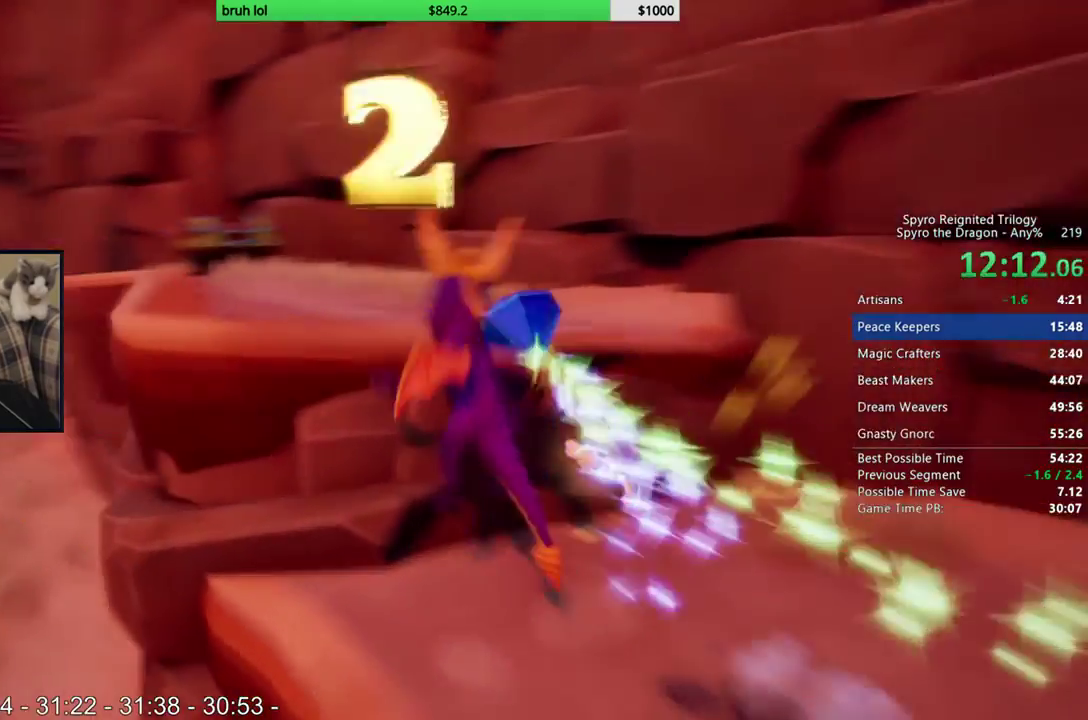
{"buttons": [], "left_stick": "center", "right_stick": "center", "events": [[17, "DPAD_LEFT", "down"], [83, "CROSS", "up"], [83, "DPAD_LEFT", "up"], [217, "DPAD_UP", "up"], [317, "DPAD_RIGHT", "down"], [417, "DPAD_RIGHT", "up"], [483, "SQUARE", "up"]]}
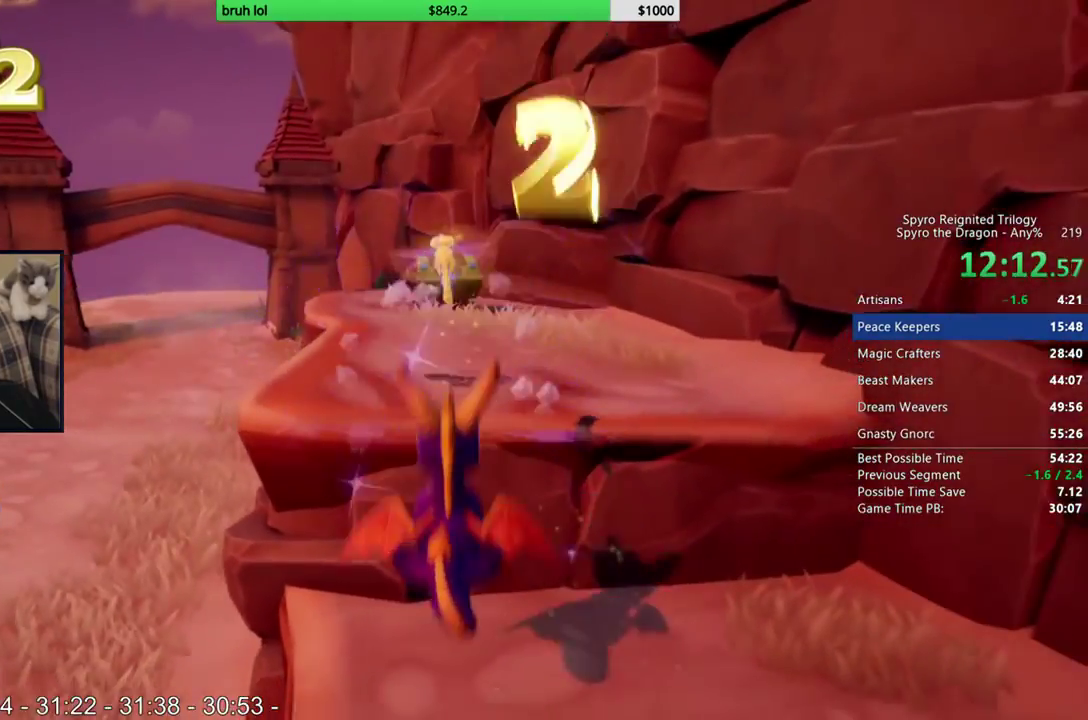
{"buttons": ["SQUARE"], "left_stick": "center", "right_stick": "center", "events": [[83, "SQUARE", "down"], [150, "CROSS", "down"], [483, "CROSS", "up"]]}
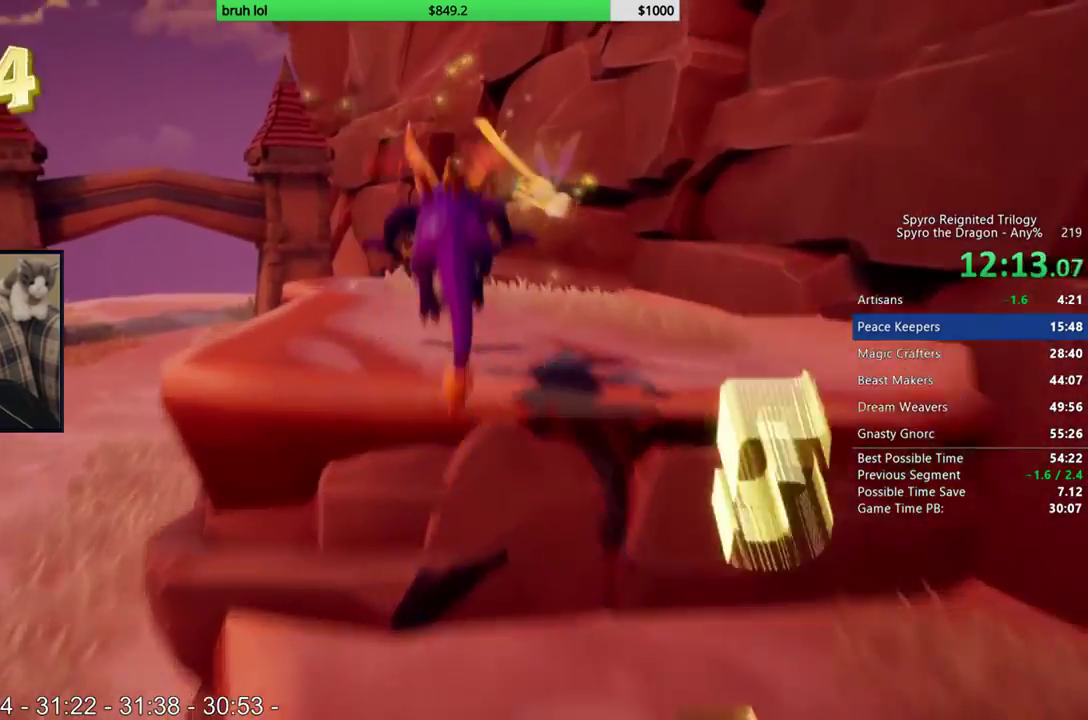
{"buttons": ["DPAD_LEFT"], "left_stick": "center", "right_stick": "center", "events": [[417, "DPAD_LEFT", "down"], [483, "SQUARE", "up"]]}
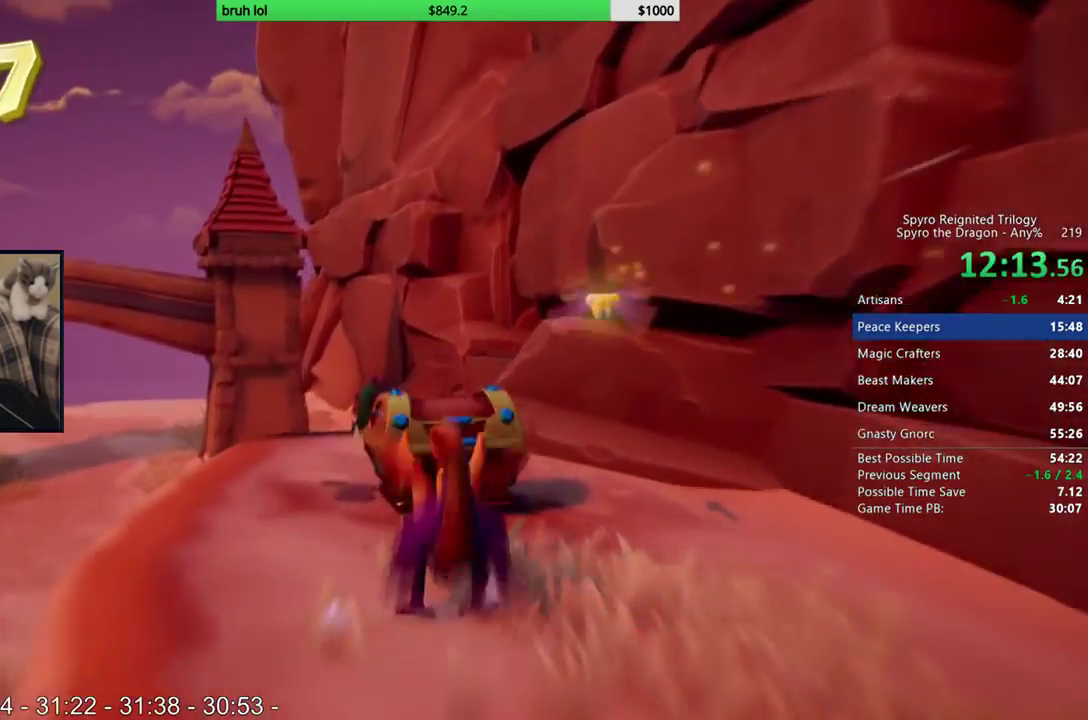
{"buttons": ["SQUARE", "DPAD_LEFT"], "left_stick": "center", "right_stick": "center", "events": [[50, "DPAD_DOWN", "down"], [250, "SQUARE", "down"], [417, "DPAD_DOWN", "up"]]}
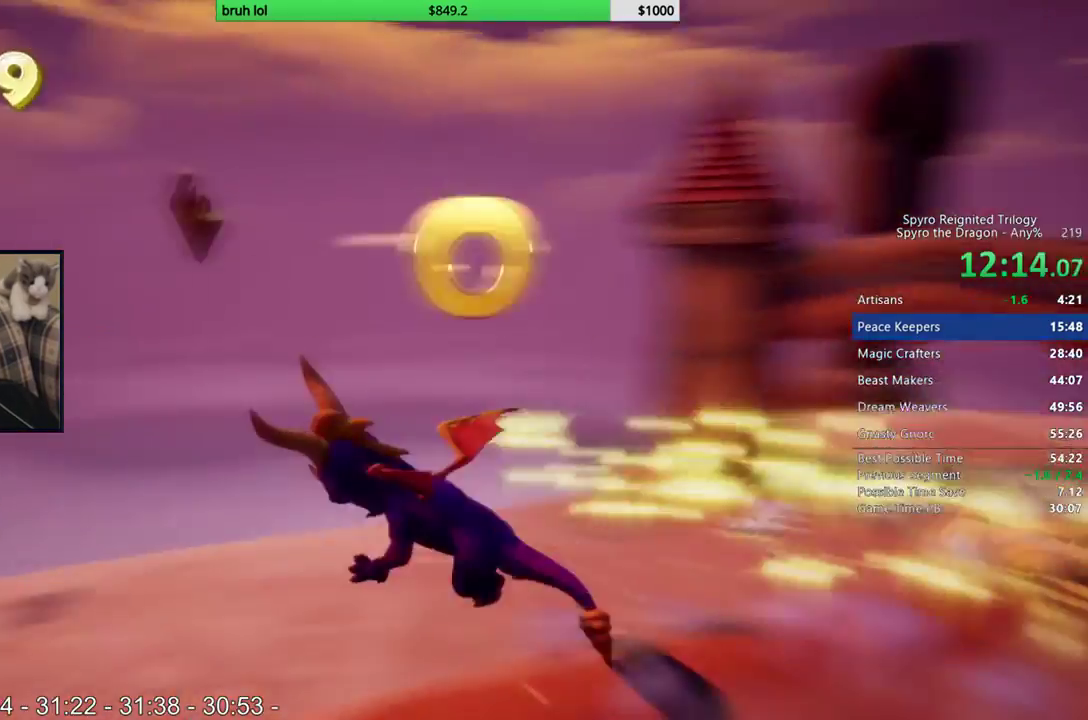
{"buttons": ["SQUARE", "DPAD_LEFT"], "left_stick": "center", "right_stick": "center", "events": [[50, "DPAD_LEFT", "up"], [217, "DPAD_LEFT", "down"]]}
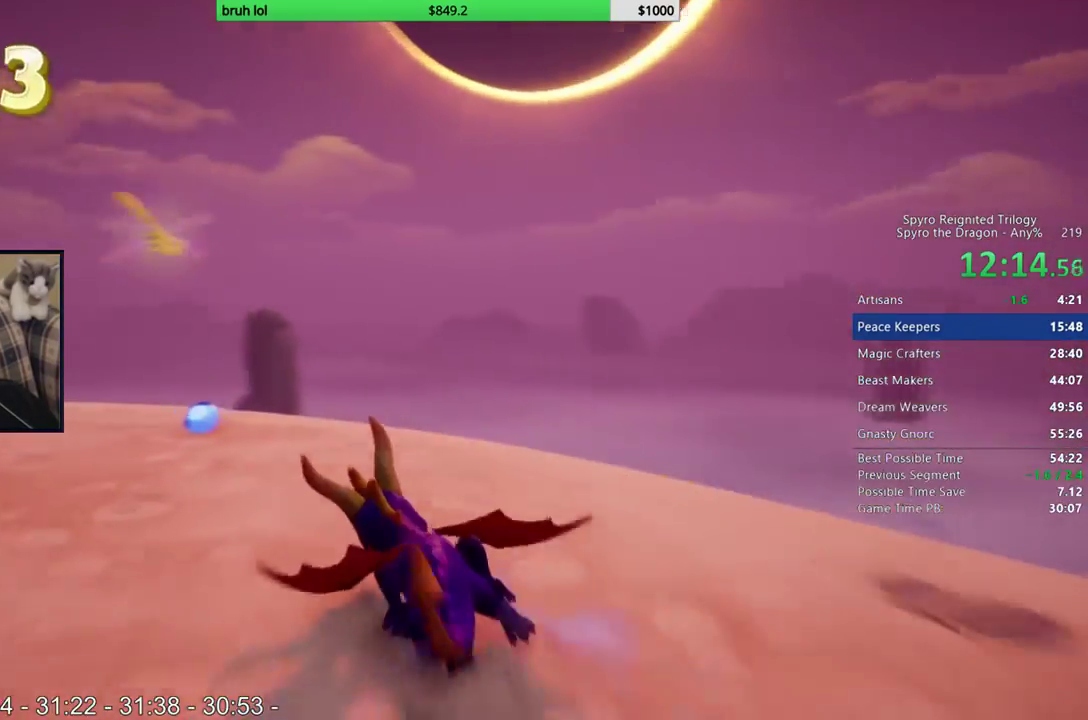
{"buttons": ["SQUARE"], "left_stick": "center", "right_stick": "center", "events": [[483, "DPAD_LEFT", "up"]]}
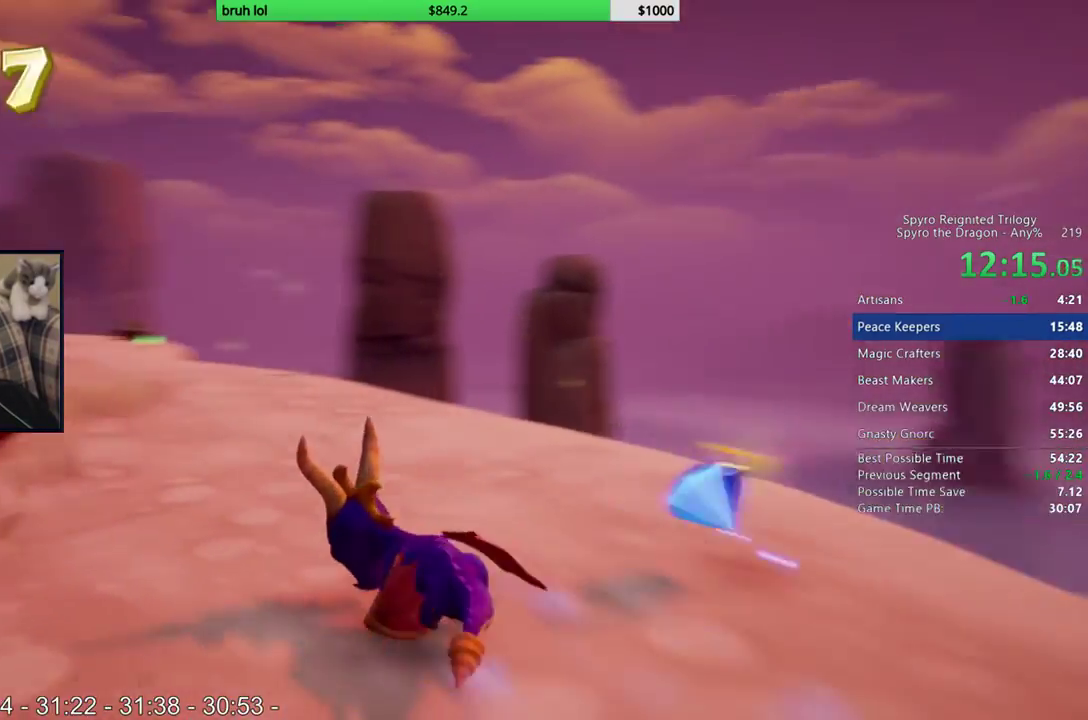
{"buttons": ["SQUARE", "DPAD_LEFT"], "left_stick": "center", "right_stick": "center", "events": [[450, "DPAD_LEFT", "down"]]}
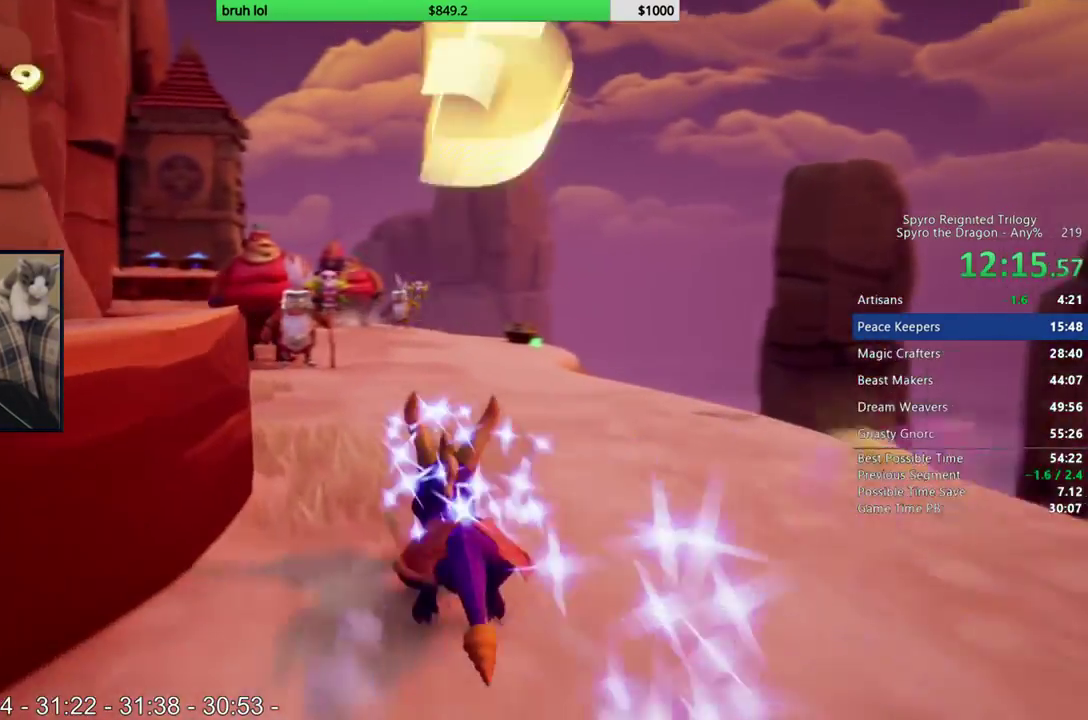
{"buttons": ["SQUARE"], "left_stick": "center", "right_stick": "center", "events": [[50, "DPAD_LEFT", "up"]]}
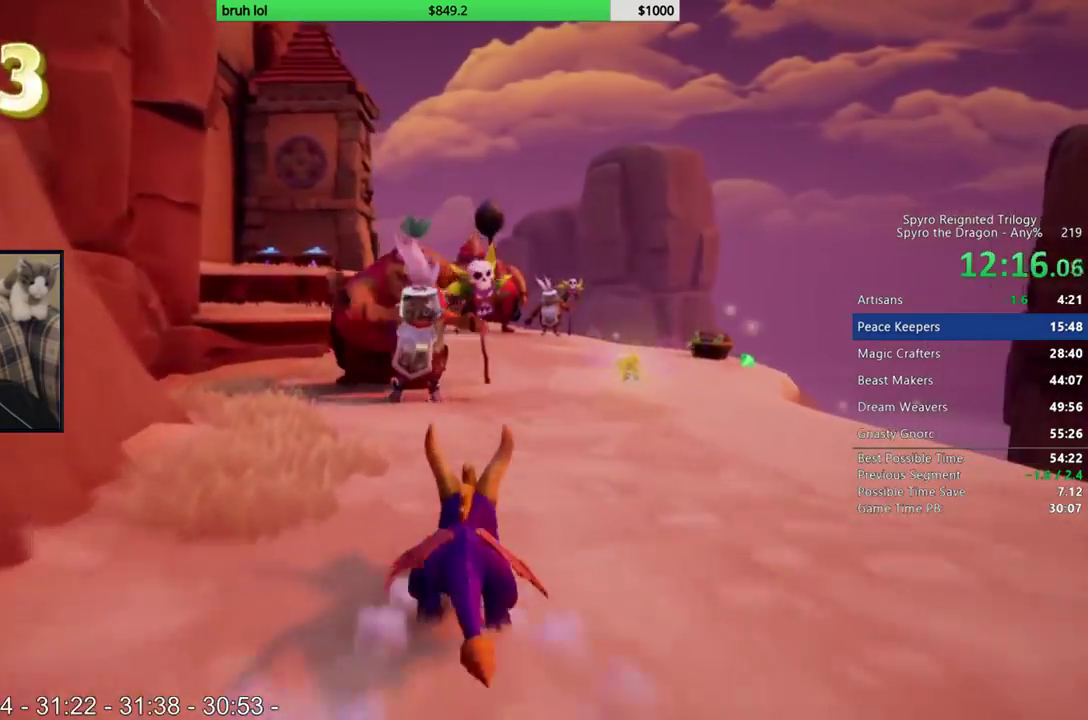
{"buttons": ["SQUARE", "DPAD_RIGHT"], "left_stick": "center", "right_stick": "center", "events": [[283, "DPAD_RIGHT", "down"]]}
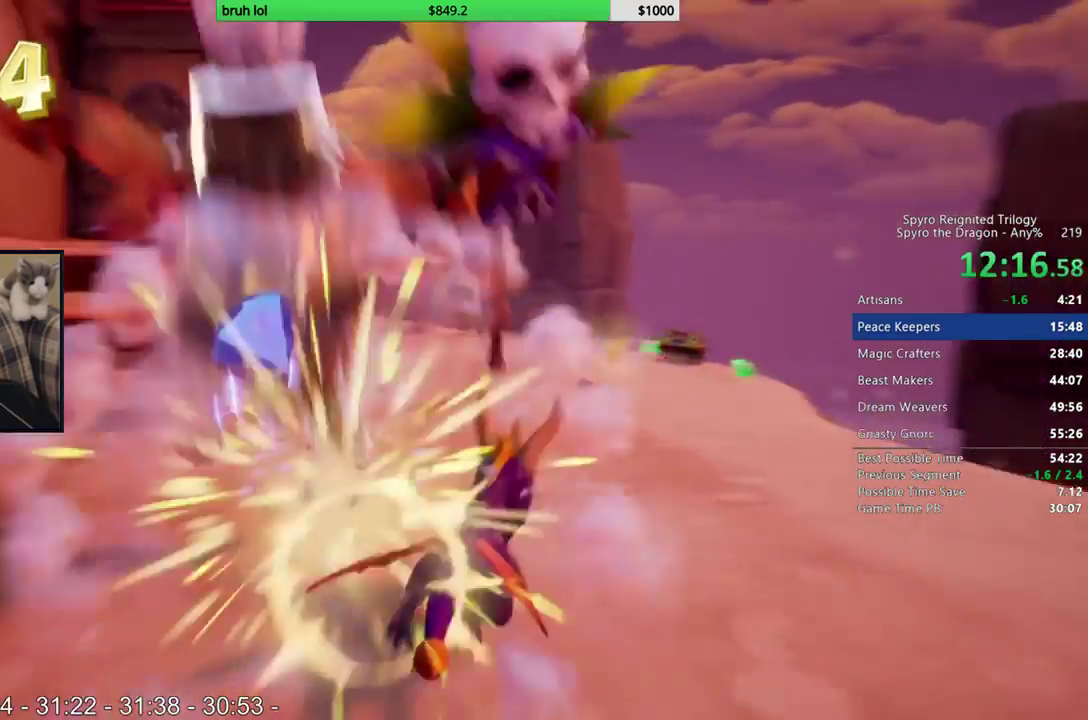
{"buttons": ["SQUARE"], "left_stick": "center", "right_stick": "center", "events": [[50, "DPAD_RIGHT", "up"], [283, "DPAD_LEFT", "down"], [383, "DPAD_LEFT", "up"]]}
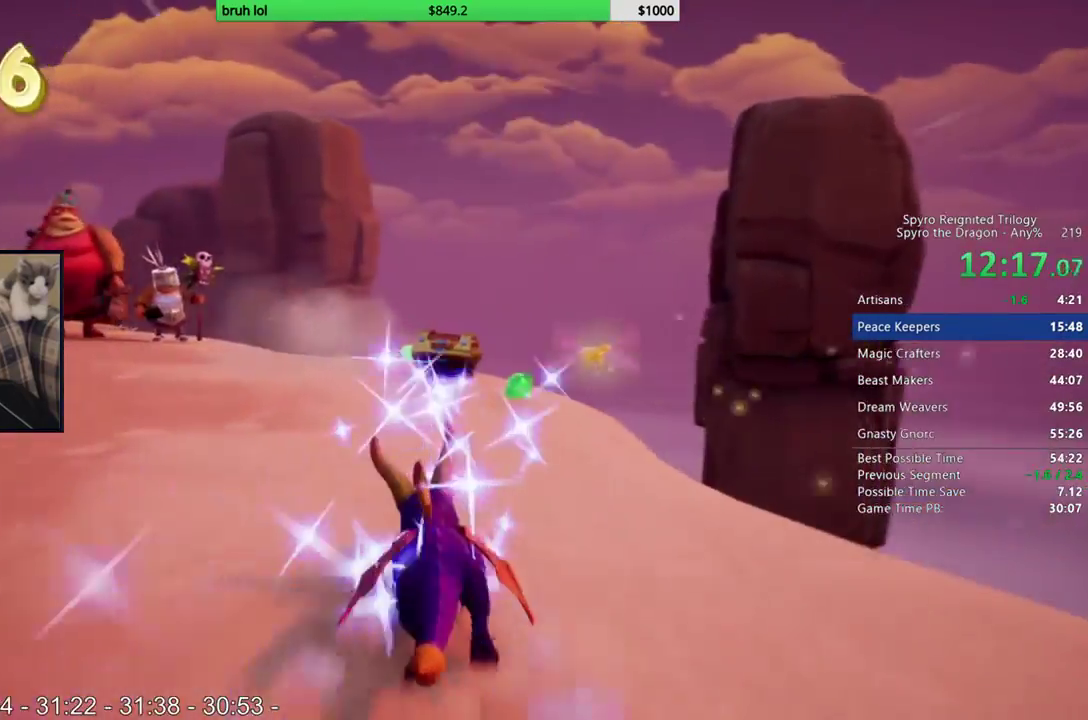
{"buttons": ["SQUARE", "DPAD_LEFT"], "left_stick": "center", "right_stick": "center", "events": [[83, "DPAD_RIGHT", "down"], [150, "DPAD_RIGHT", "up"], [450, "DPAD_LEFT", "down"]]}
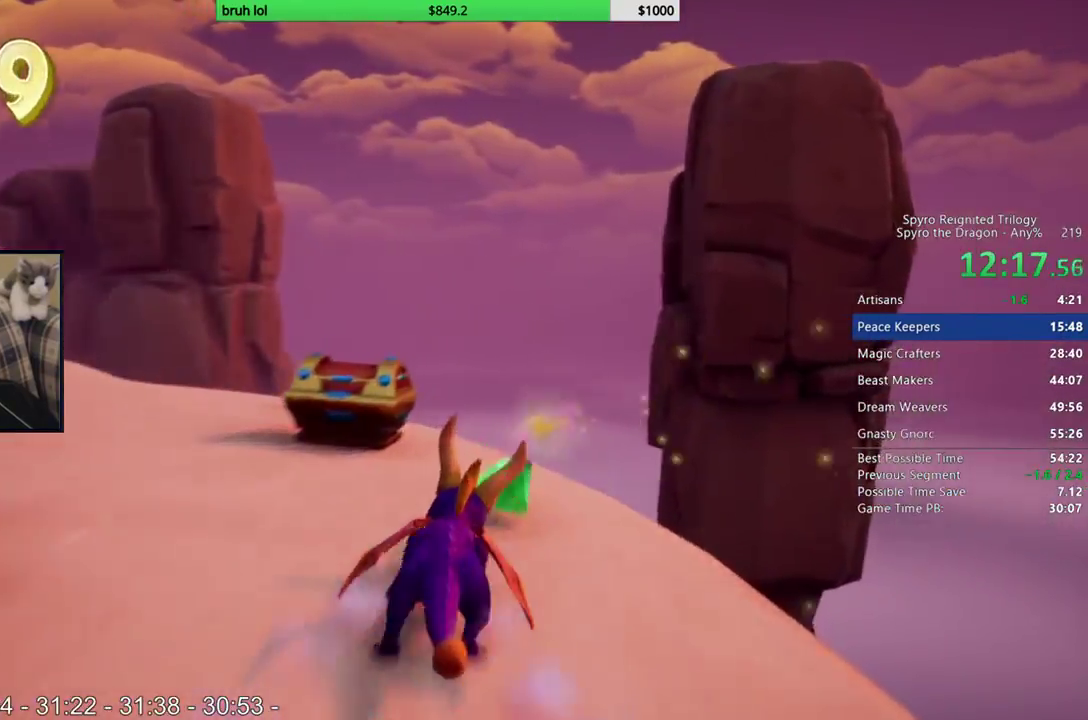
{"buttons": ["SQUARE"], "left_stick": "center", "right_stick": "center", "events": [[50, "DPAD_LEFT", "up"], [150, "DPAD_LEFT", "down"], [483, "DPAD_LEFT", "up"]]}
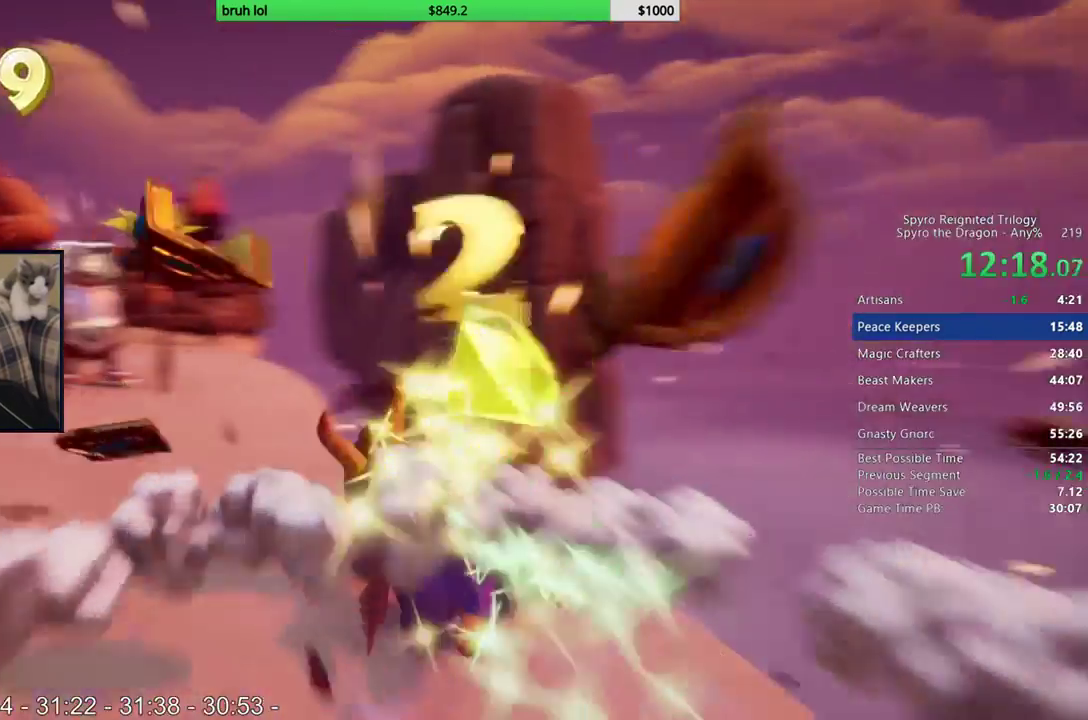
{"buttons": ["SQUARE", "DPAD_LEFT"], "left_stick": "center", "right_stick": "center", "events": [[83, "DPAD_LEFT", "down"], [150, "DPAD_LEFT", "up"], [417, "DPAD_LEFT", "down"]]}
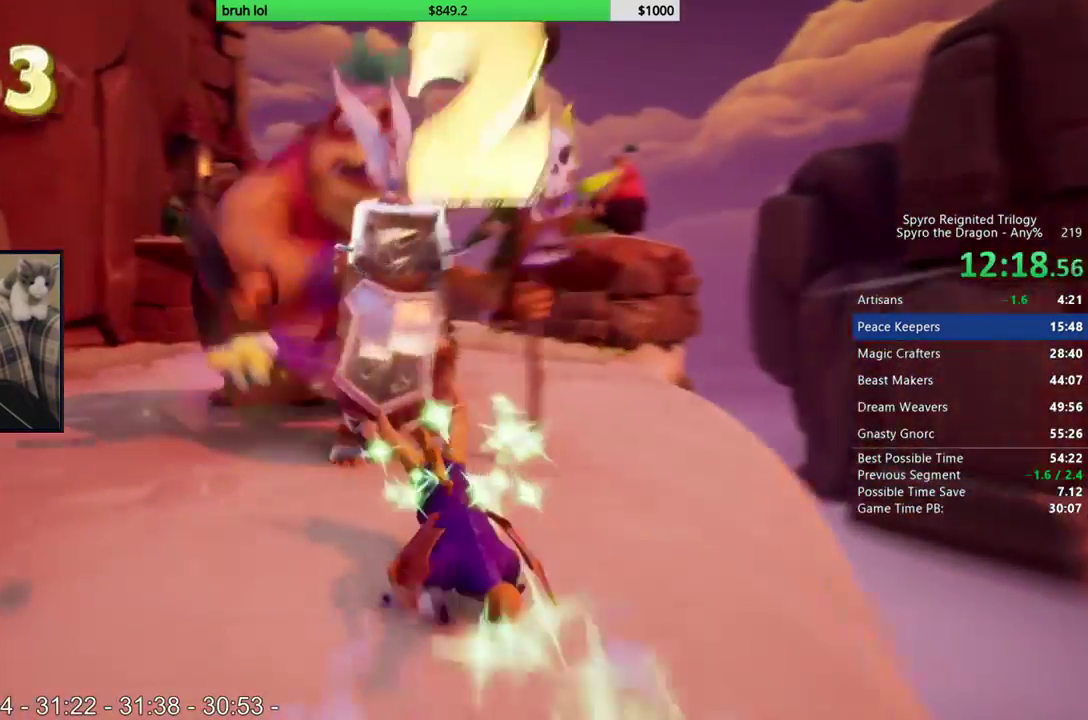
{"buttons": ["DPAD_UP"], "left_stick": "center", "right_stick": "center", "events": [[83, "SQUARE", "up"], [150, "DPAD_LEFT", "up"], [150, "DPAD_UP", "down"], [283, "DPAD_UP", "up"], [350, "CIRCLE", "down"], [383, "DPAD_UP", "down"], [483, "CIRCLE", "up"]]}
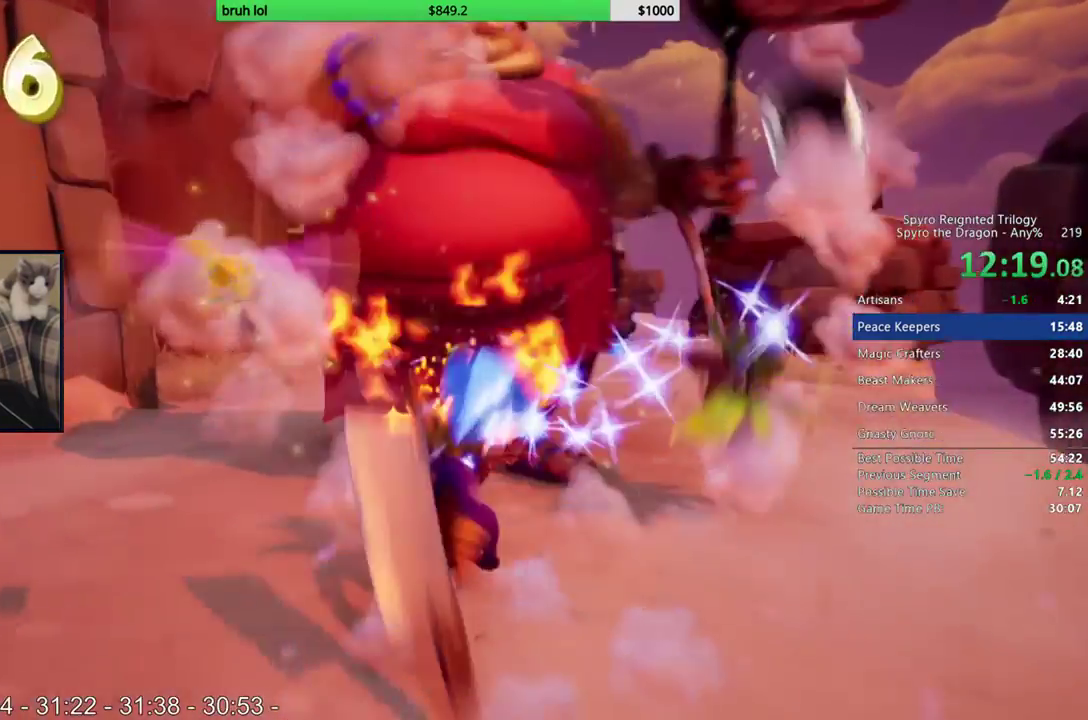
{"buttons": ["SQUARE"], "left_stick": "center", "right_stick": "center", "events": [[17, "DPAD_UP", "up"], [83, "CROSS", "down"], [217, "DPAD_UP", "down"], [350, "CROSS", "up"], [350, "DPAD_UP", "up"], [483, "SQUARE", "down"]]}
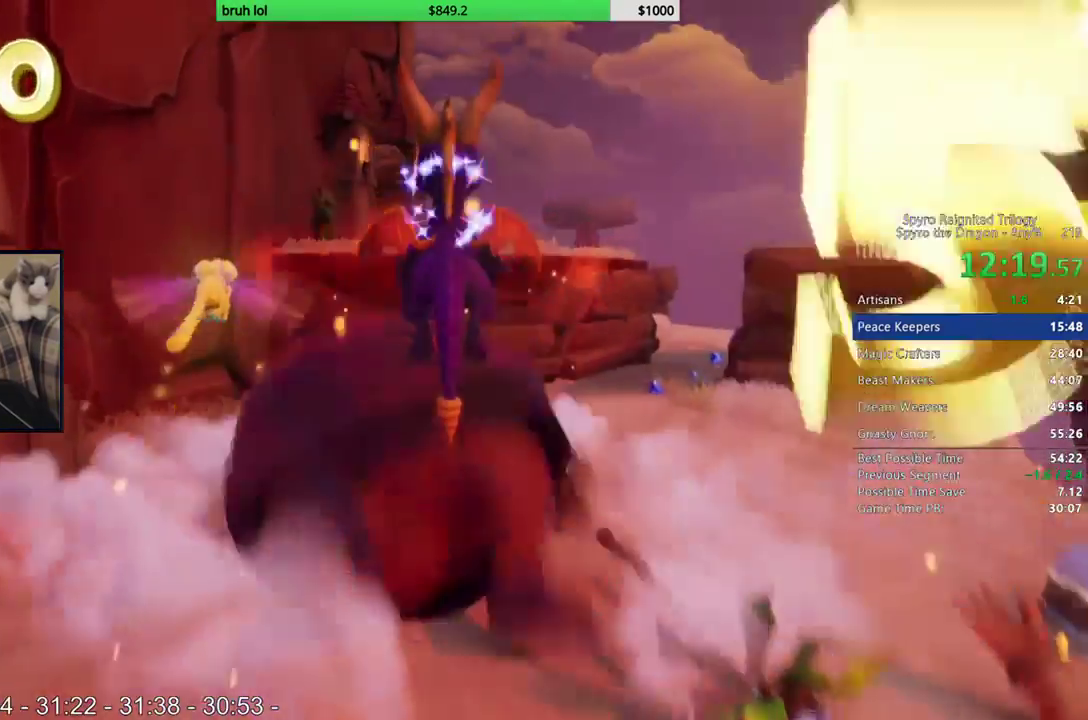
{"buttons": ["SQUARE", "L1", "R1"], "left_stick": "center", "right_stick": "center"}